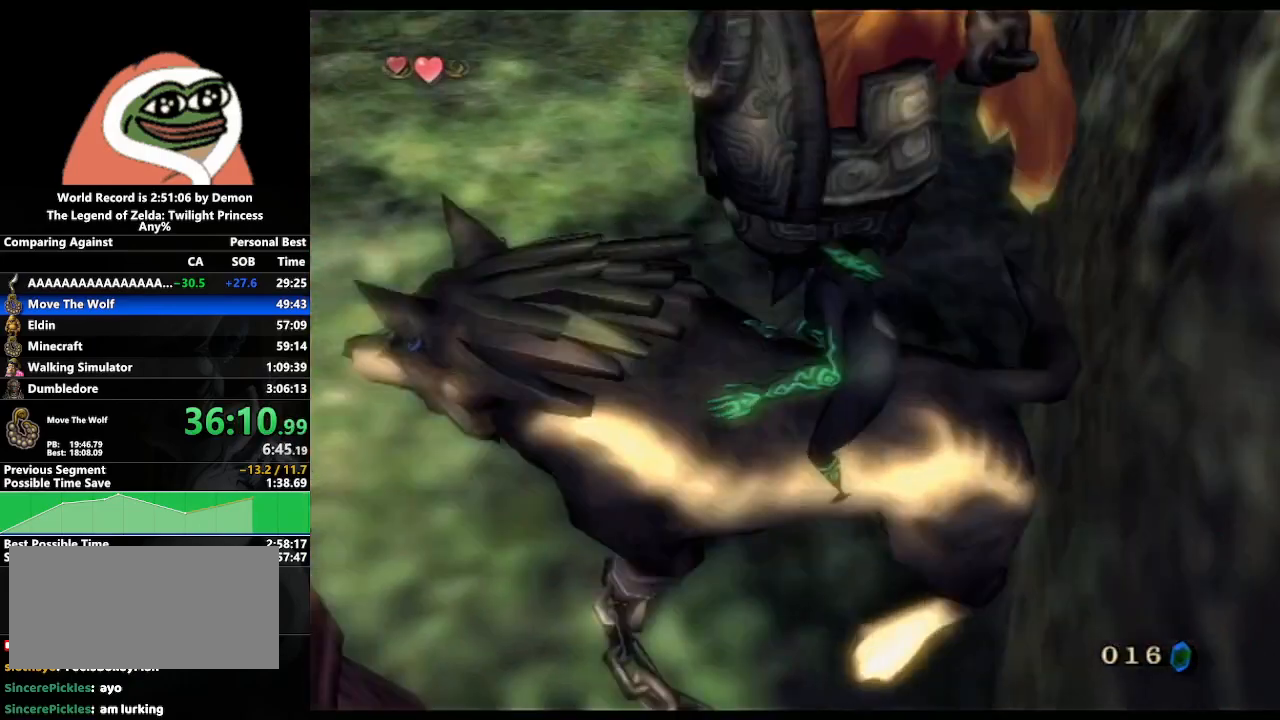
Gameplay with a controller (Nintendo layout); each line is a JSON object with the inputs held at the frame after it. "events" lists button and stick changes between this image and that frame as [ms after this image, input, new state], when the widget could be followed in between. Not read: L3 R3.
{"buttons": [], "left_stick": "center", "right_stick": "center", "events": []}
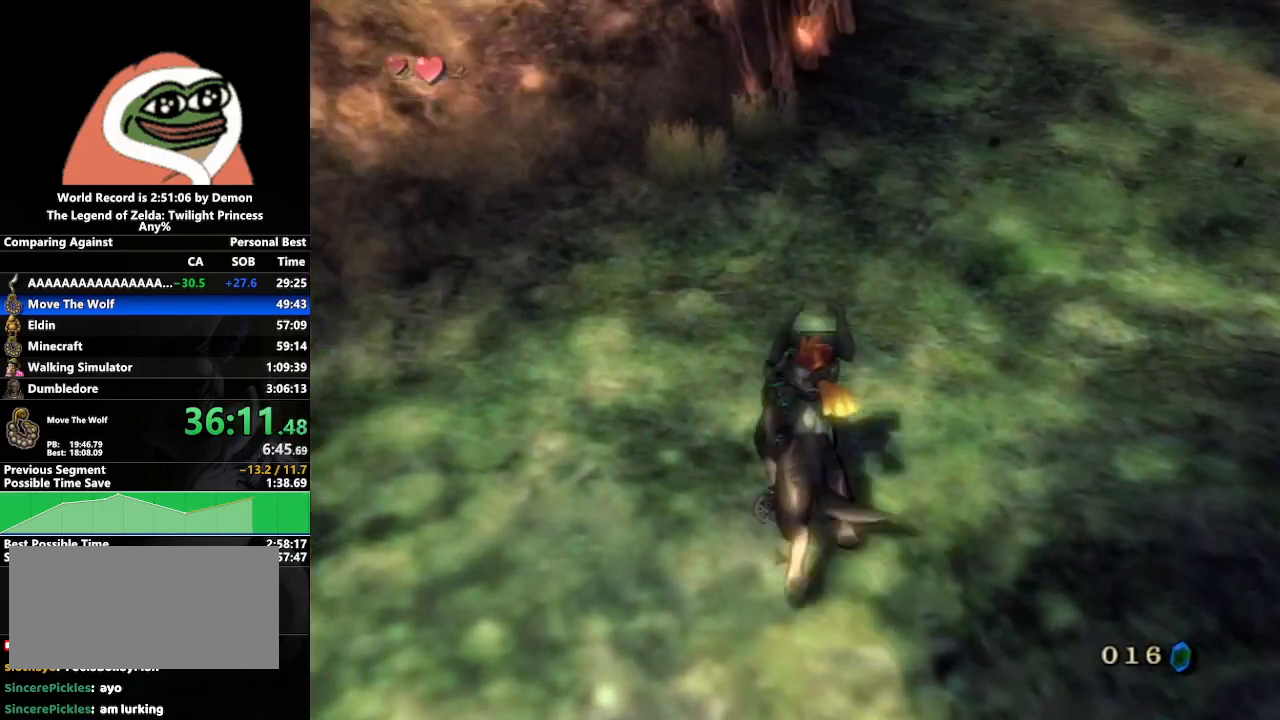
{"buttons": ["L1"], "left_stick": "down", "right_stick": "center", "events": [[300, "L1", "down"], [450, "left_stick", "down"]]}
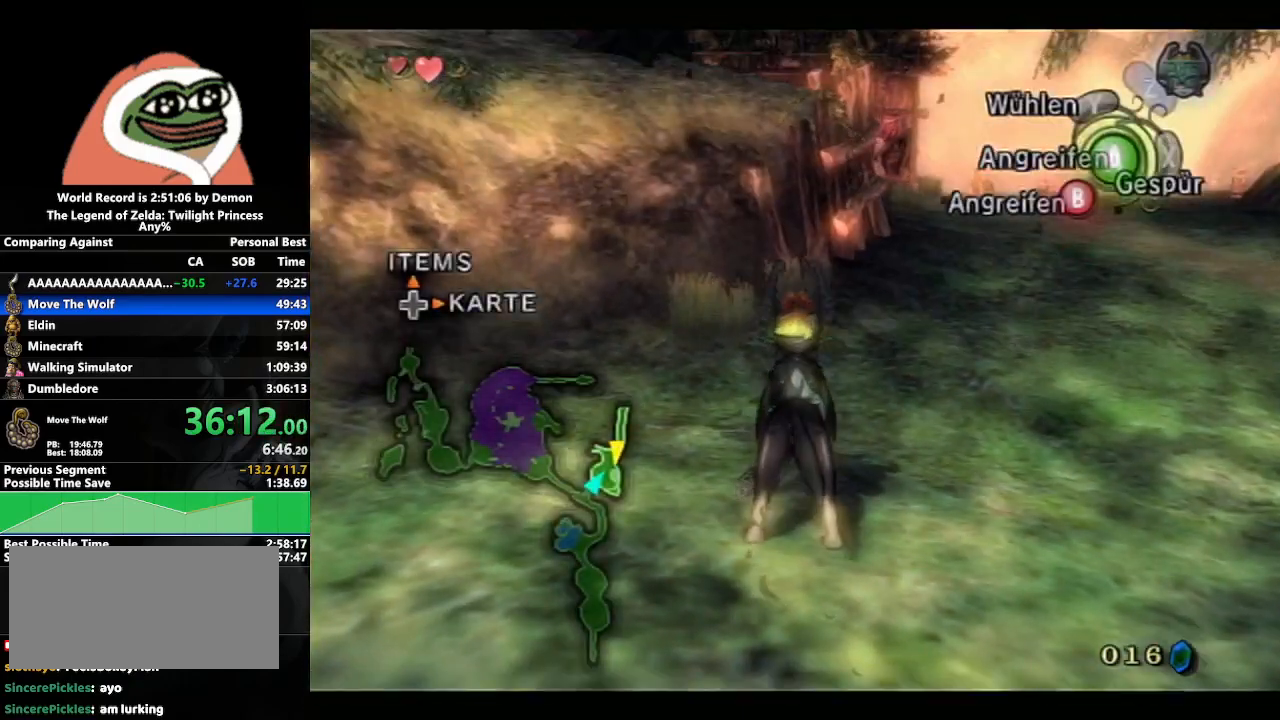
{"buttons": ["L1"], "left_stick": "center", "right_stick": "center", "events": [[350, "left_stick", "center"]]}
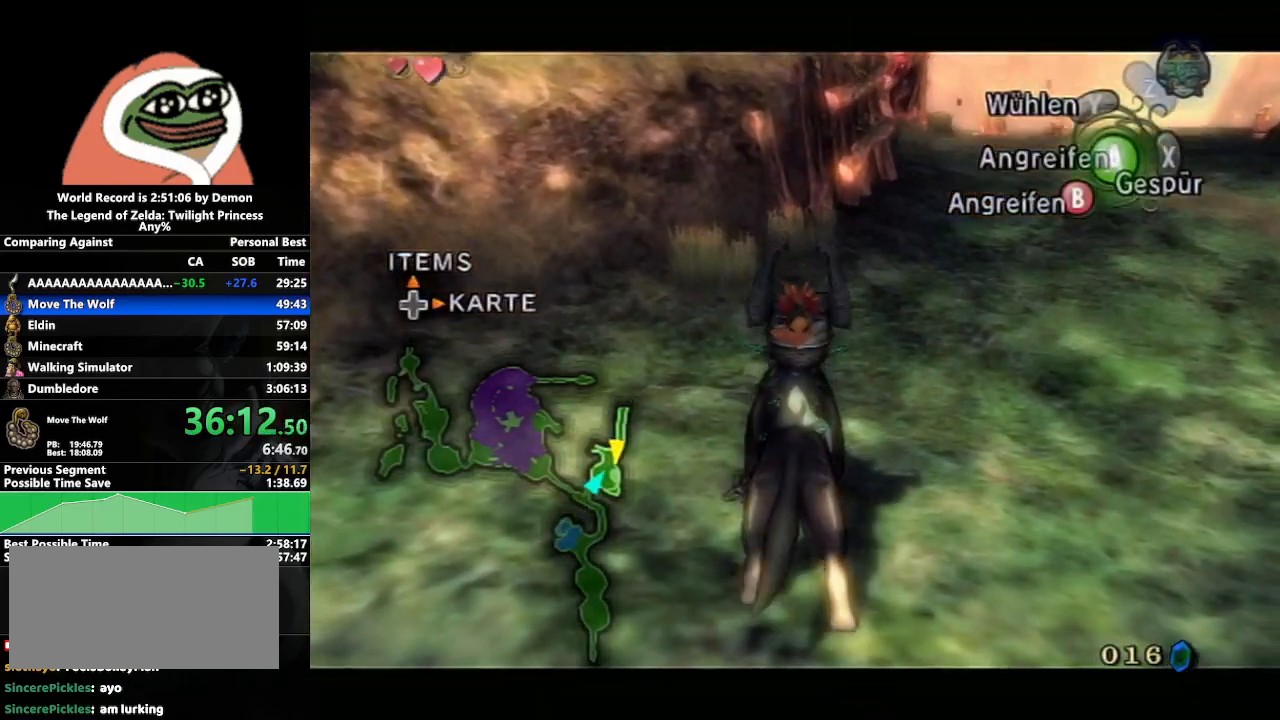
{"buttons": ["L1"], "left_stick": "center", "right_stick": "center", "events": [[17, "left_stick", "left"], [150, "left_stick", "center"]]}
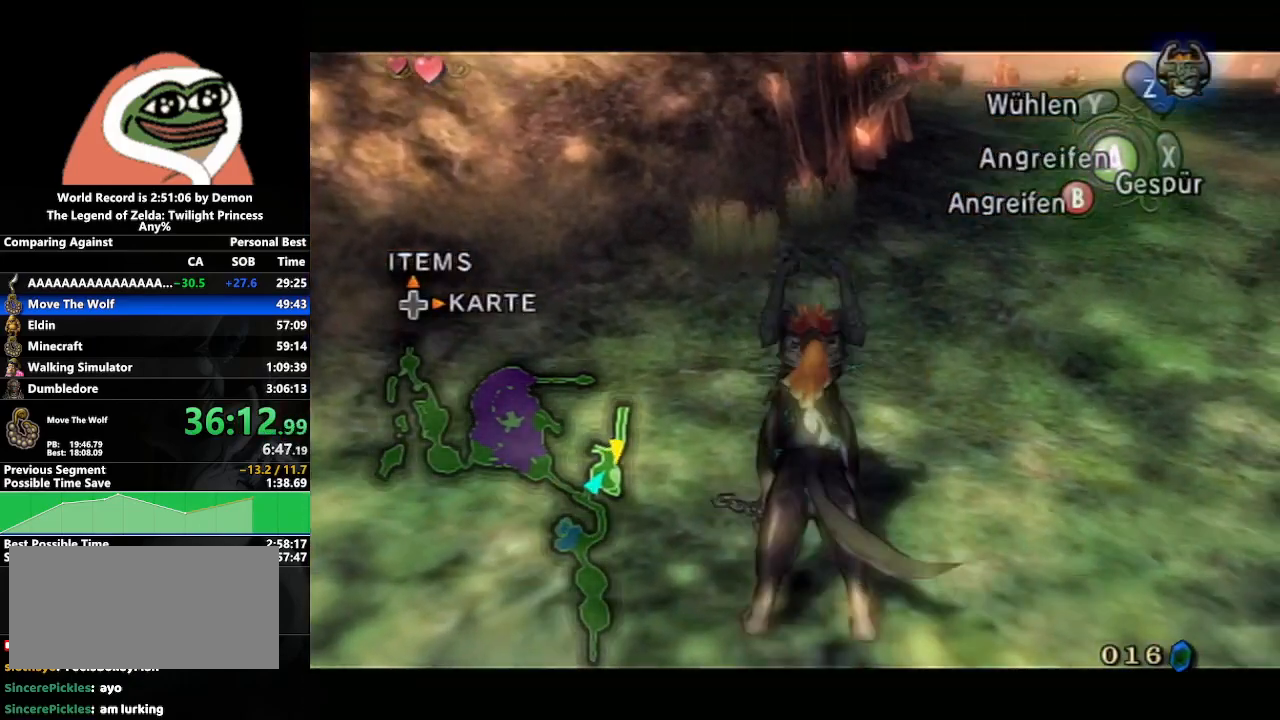
{"buttons": ["L1"], "left_stick": "down", "right_stick": "center", "events": [[500, "left_stick", "down"]]}
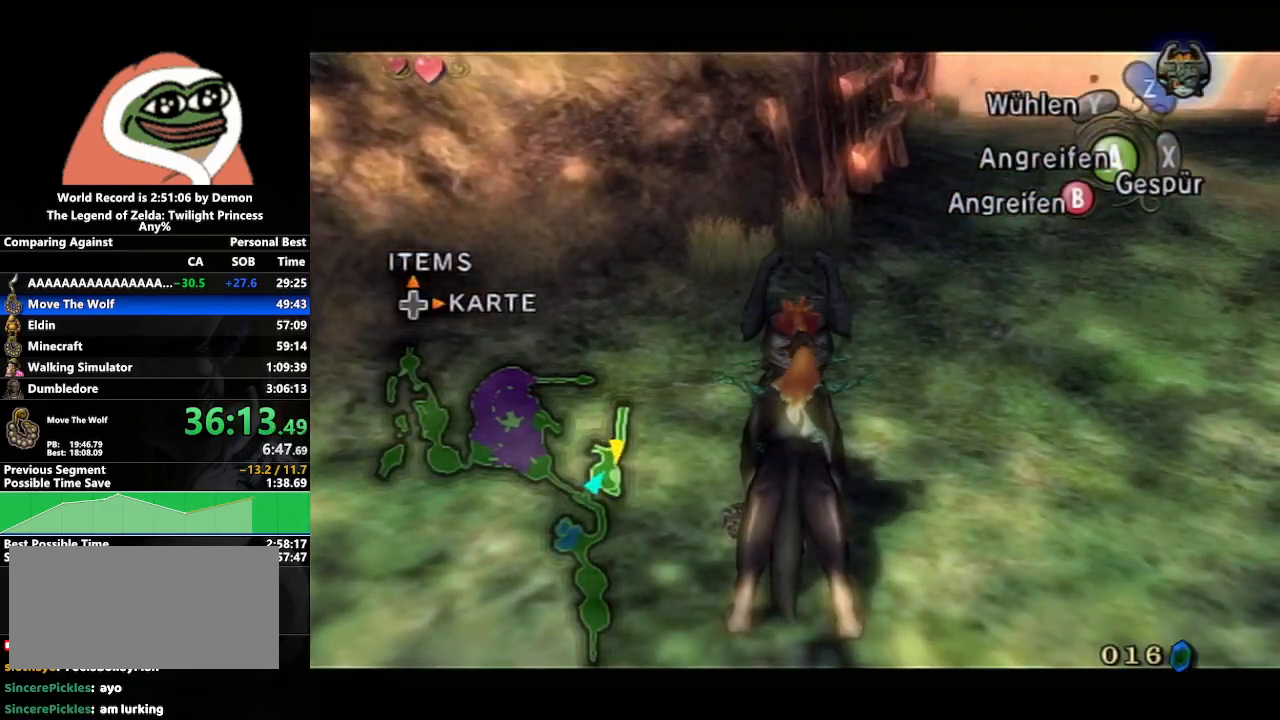
{"buttons": ["L1"], "left_stick": "center", "right_stick": "center", "events": [[100, "left_stick", "center"], [300, "left_stick", "left"], [400, "left_stick", "center"]]}
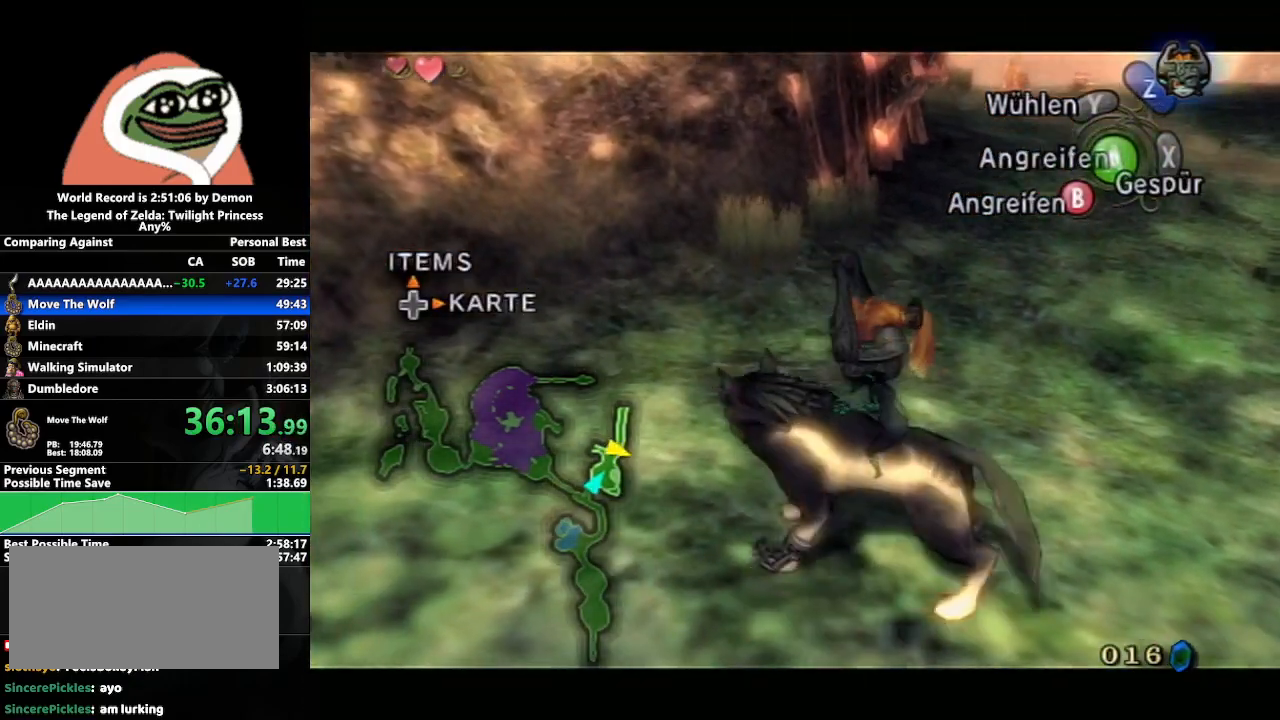
{"buttons": ["L1"], "left_stick": "center", "right_stick": "center", "events": [[183, "left_stick", "down"], [267, "left_stick", "center"]]}
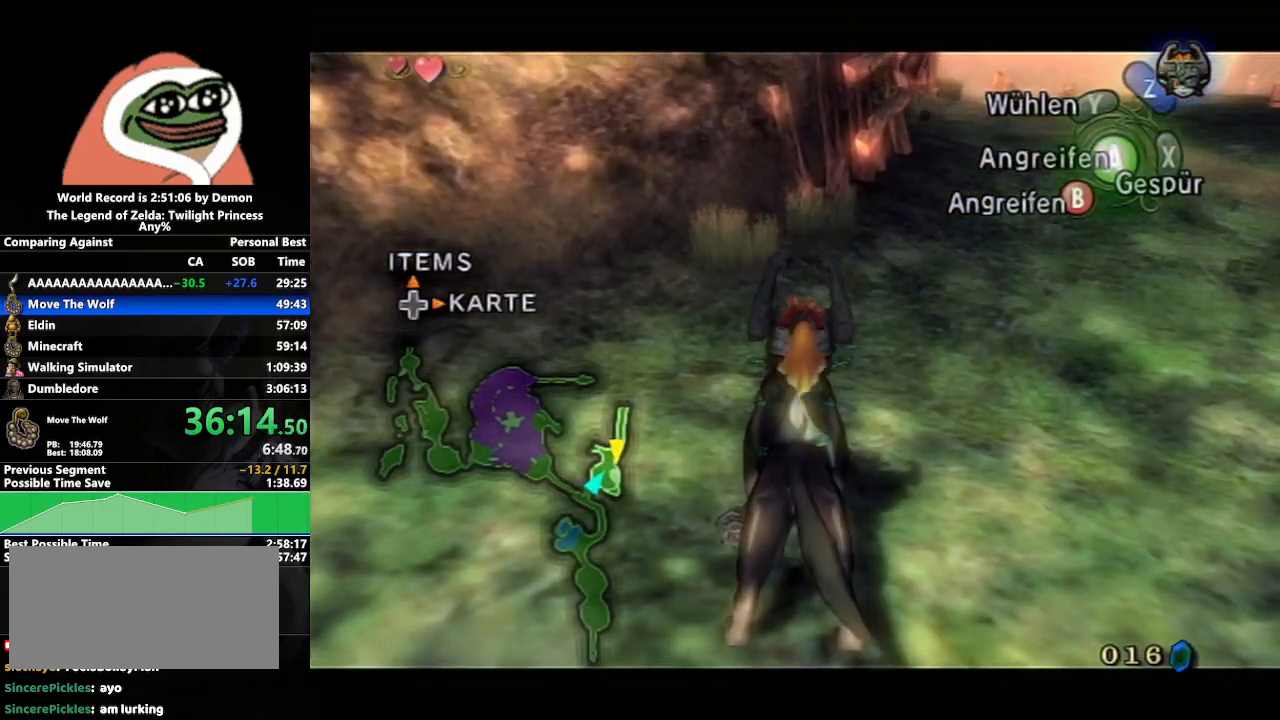
{"buttons": [], "left_stick": "center", "right_stick": "up", "events": [[317, "L1", "up"], [400, "right_stick", "up"]]}
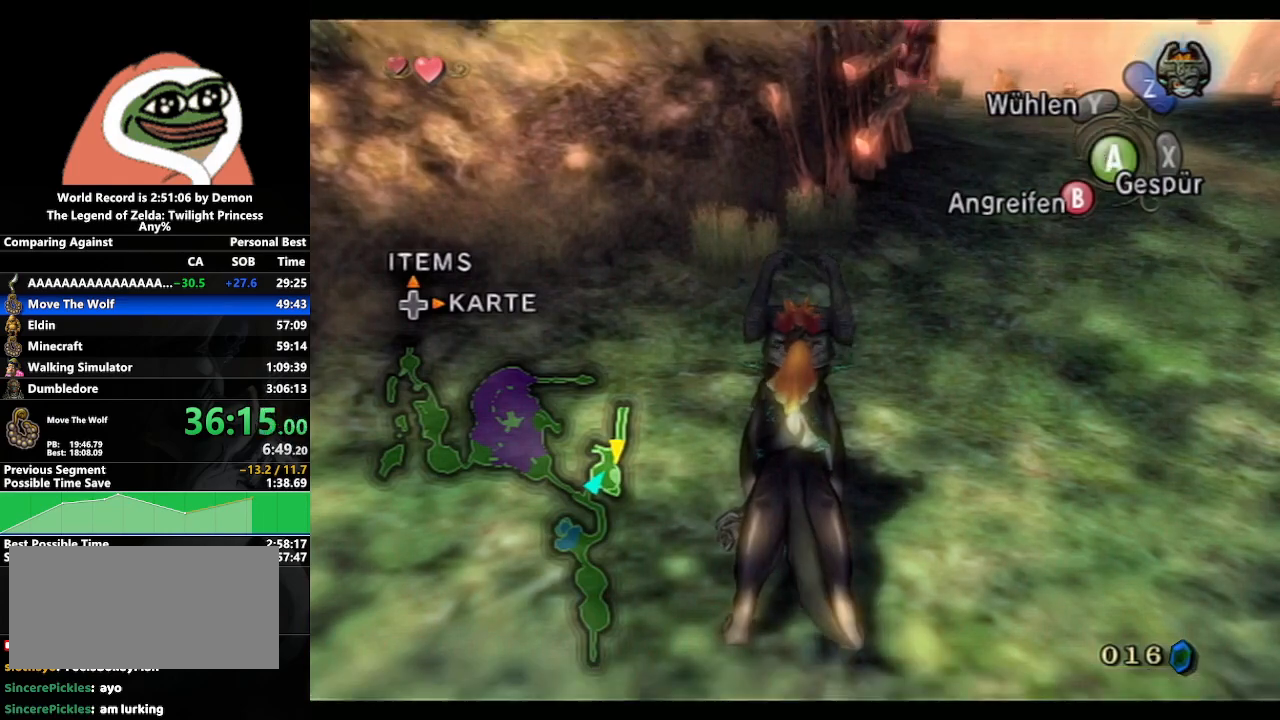
{"buttons": [], "left_stick": "center", "right_stick": "center", "events": [[217, "right_stick", "center"], [283, "Z", "down"], [400, "Z", "up"], [433, "A", "down"], [500, "A", "up"]]}
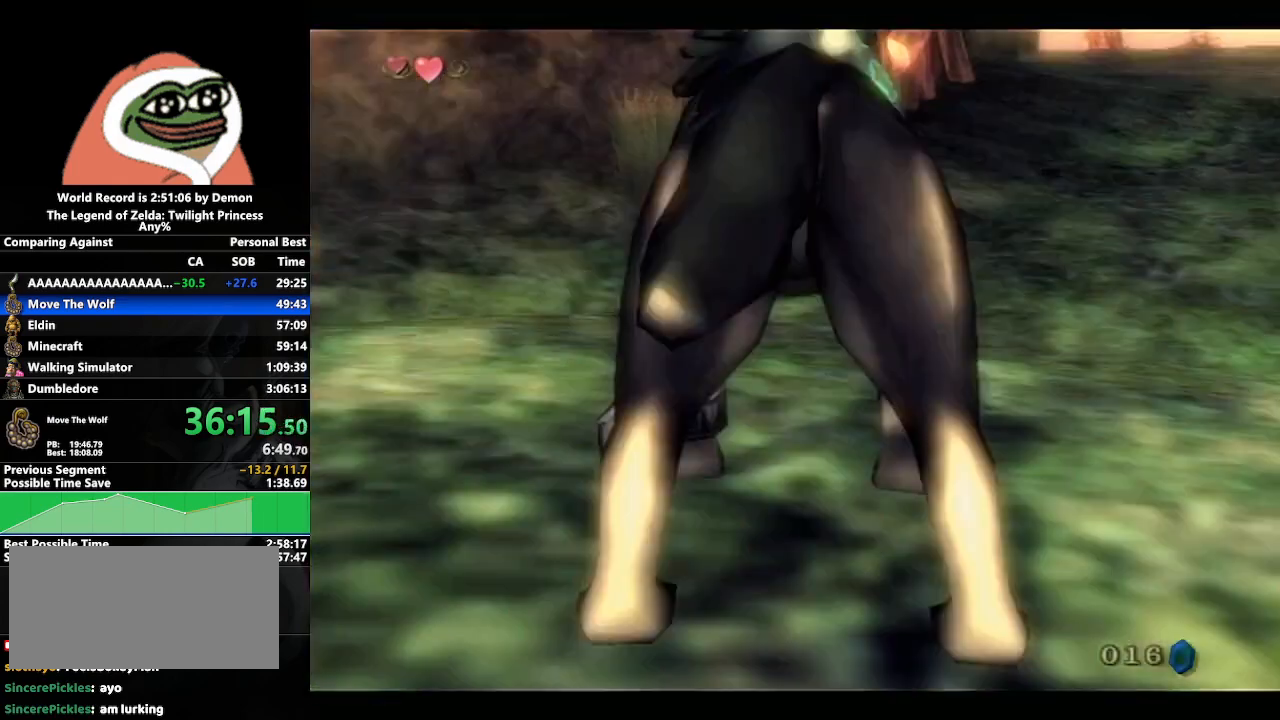
{"buttons": [], "left_stick": "center", "right_stick": "center", "events": [[67, "A", "down"], [167, "A", "up"], [233, "A", "down"], [300, "A", "up"], [367, "A", "down"], [433, "A", "up"]]}
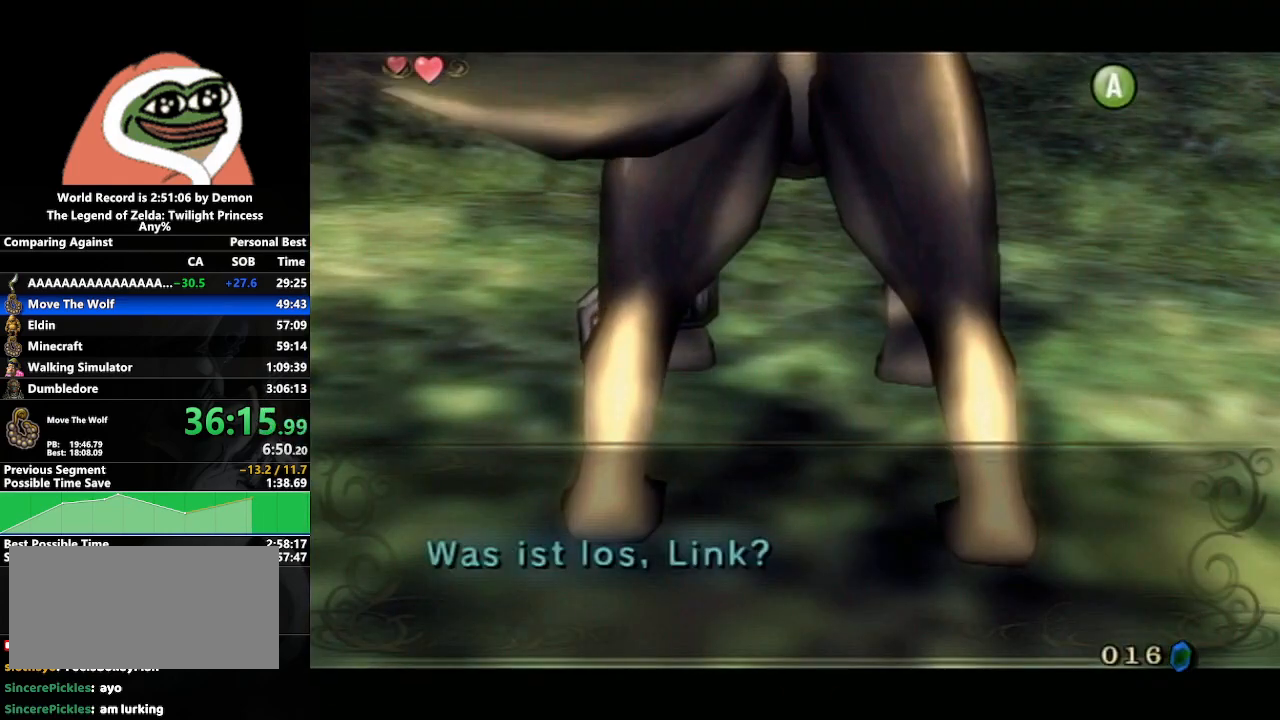
{"buttons": [], "left_stick": "center", "right_stick": "center", "events": [[17, "A", "down"], [117, "A", "up"]]}
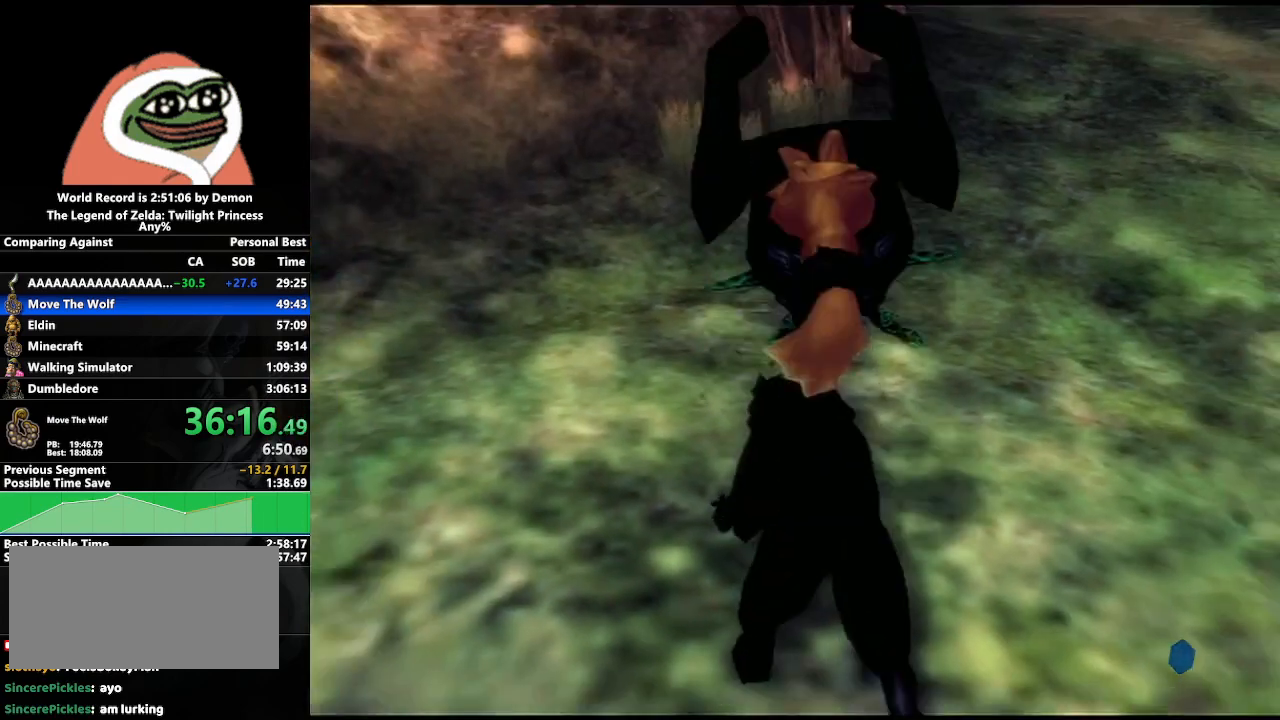
{"buttons": ["L1"], "left_stick": "center", "right_stick": "center", "events": [[250, "L1", "down"]]}
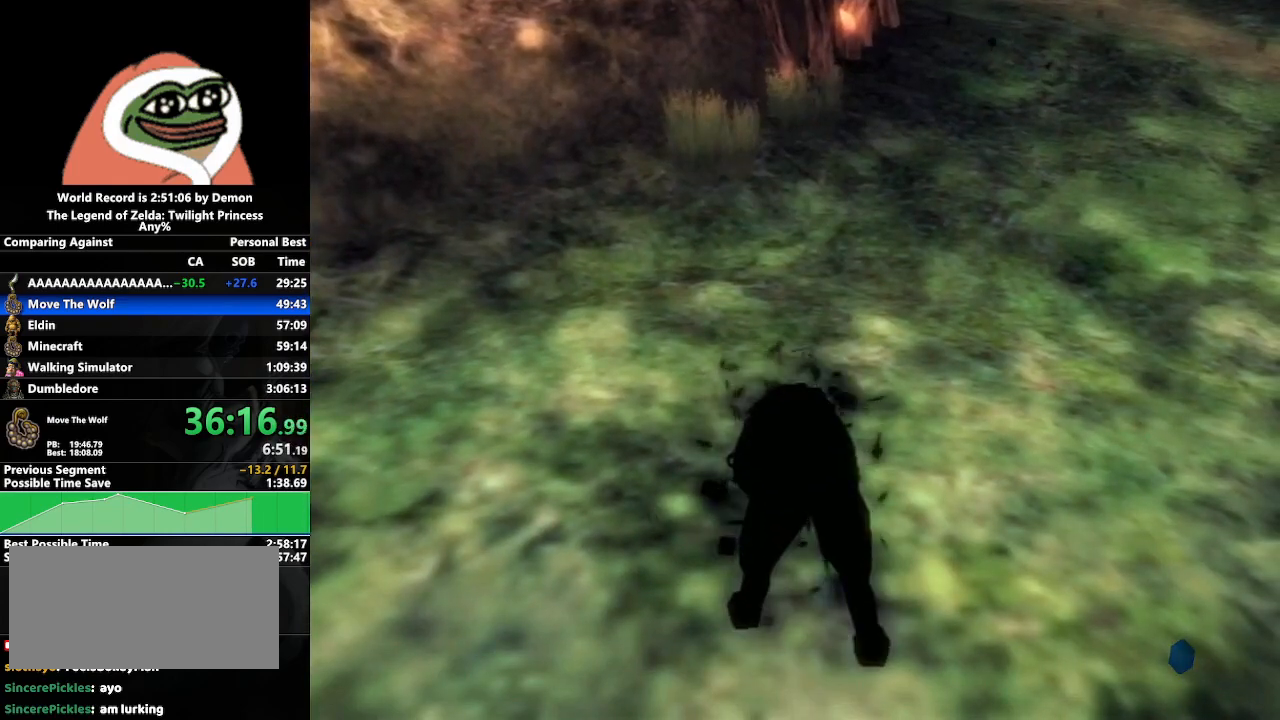
{"buttons": ["L1"], "left_stick": "center", "right_stick": "center", "events": []}
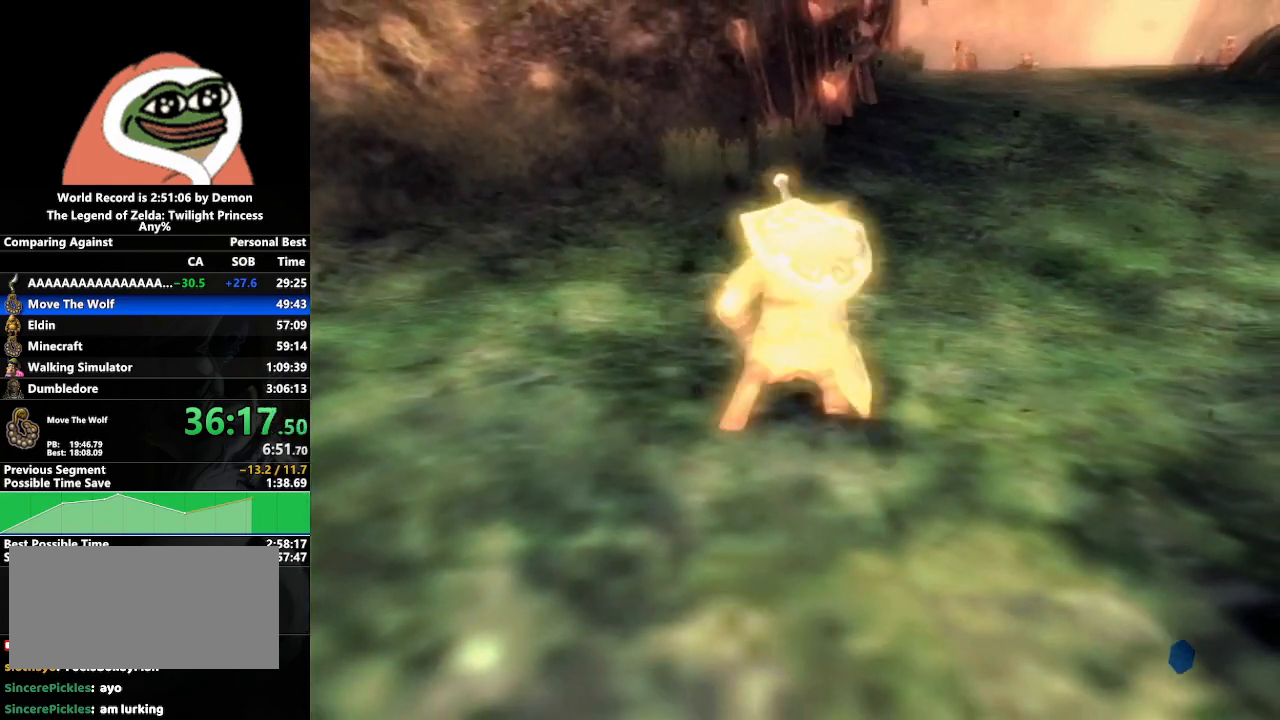
{"buttons": ["L1"], "left_stick": "center", "right_stick": "center", "events": []}
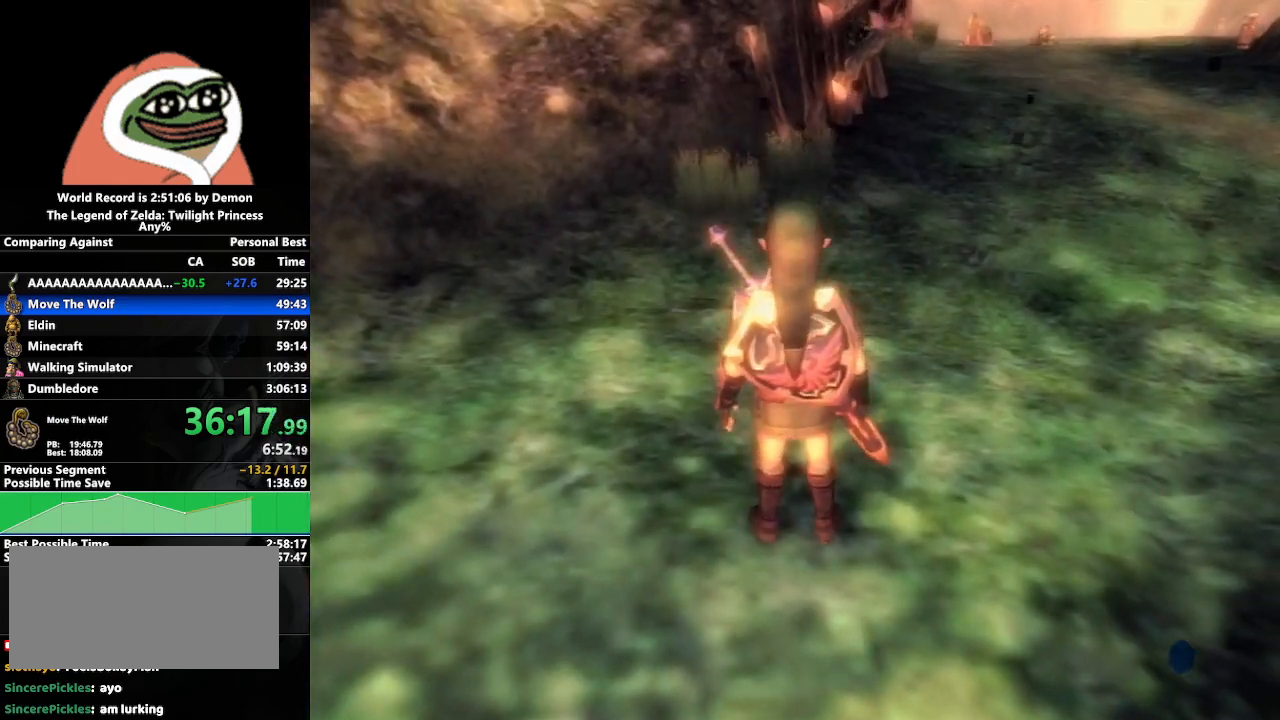
{"buttons": [], "left_stick": "center", "right_stick": "center", "events": [[233, "L1", "up"]]}
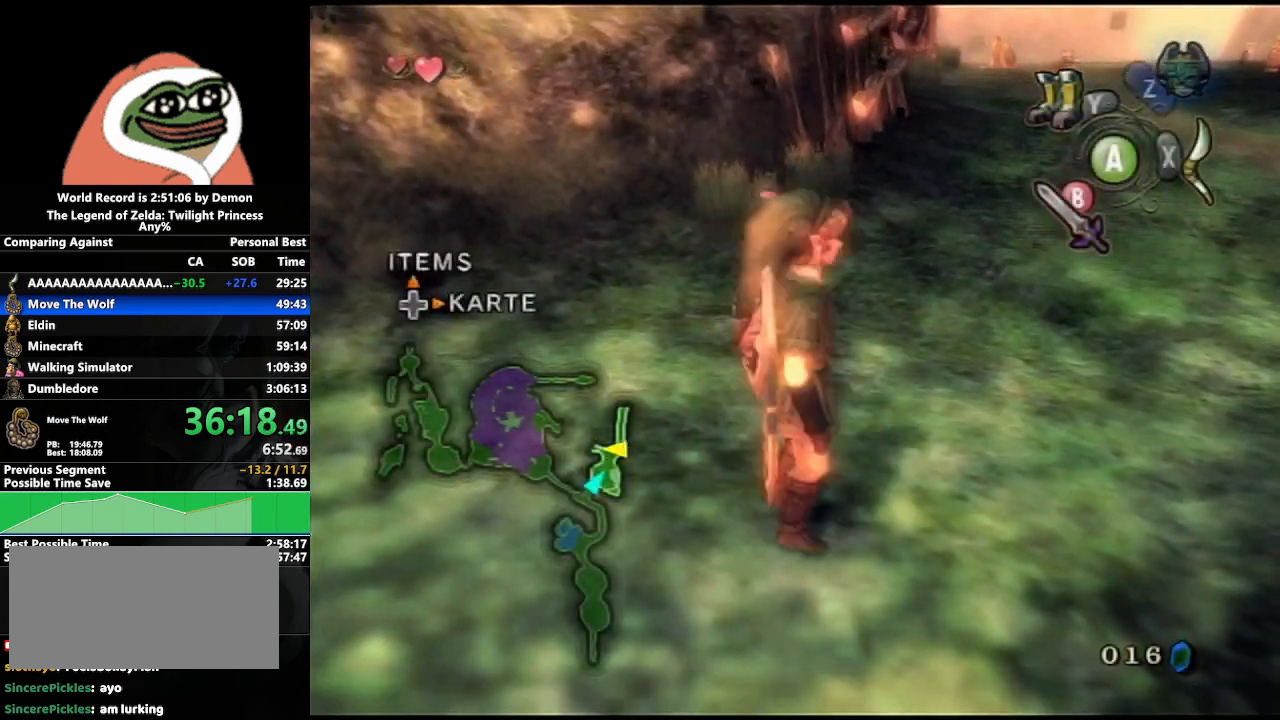
{"buttons": ["X"], "left_stick": "center", "right_stick": "center", "events": [[67, "right_stick", "up"], [183, "right_stick", "center"], [333, "X", "down"]]}
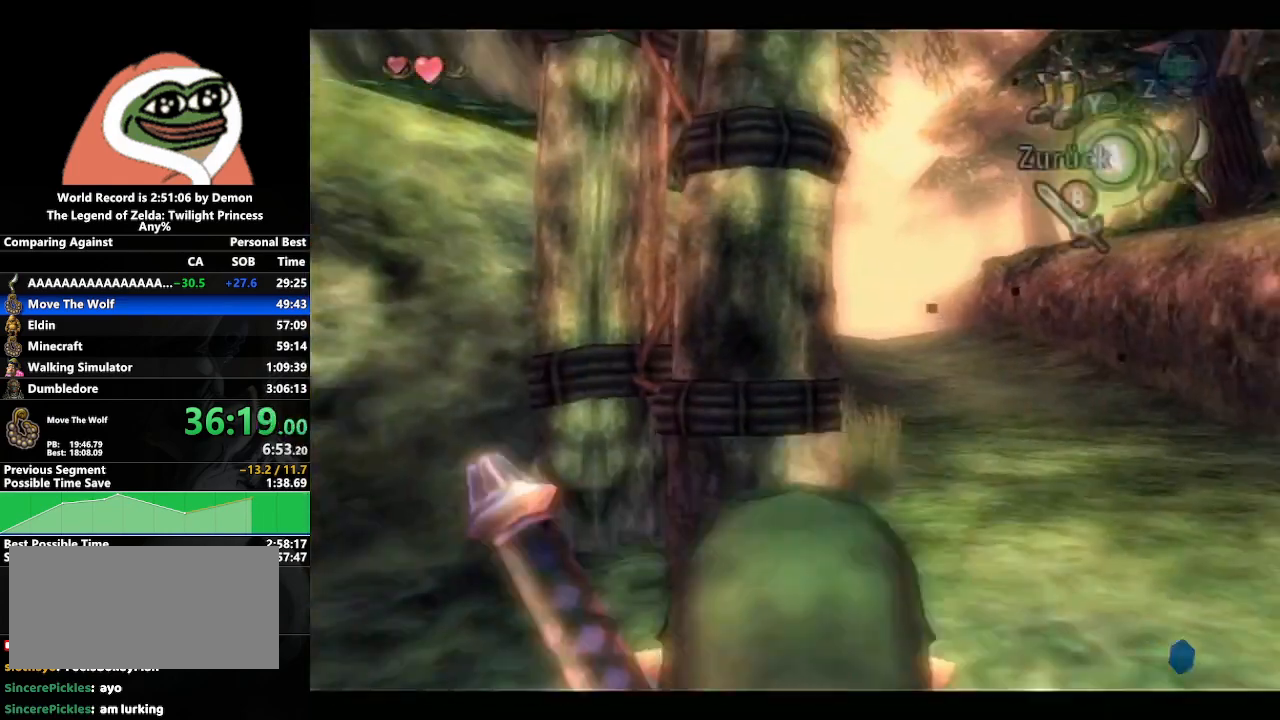
{"buttons": ["X"], "left_stick": "center", "right_stick": "center", "events": [[33, "left_stick", "right"], [400, "left_stick", "center"]]}
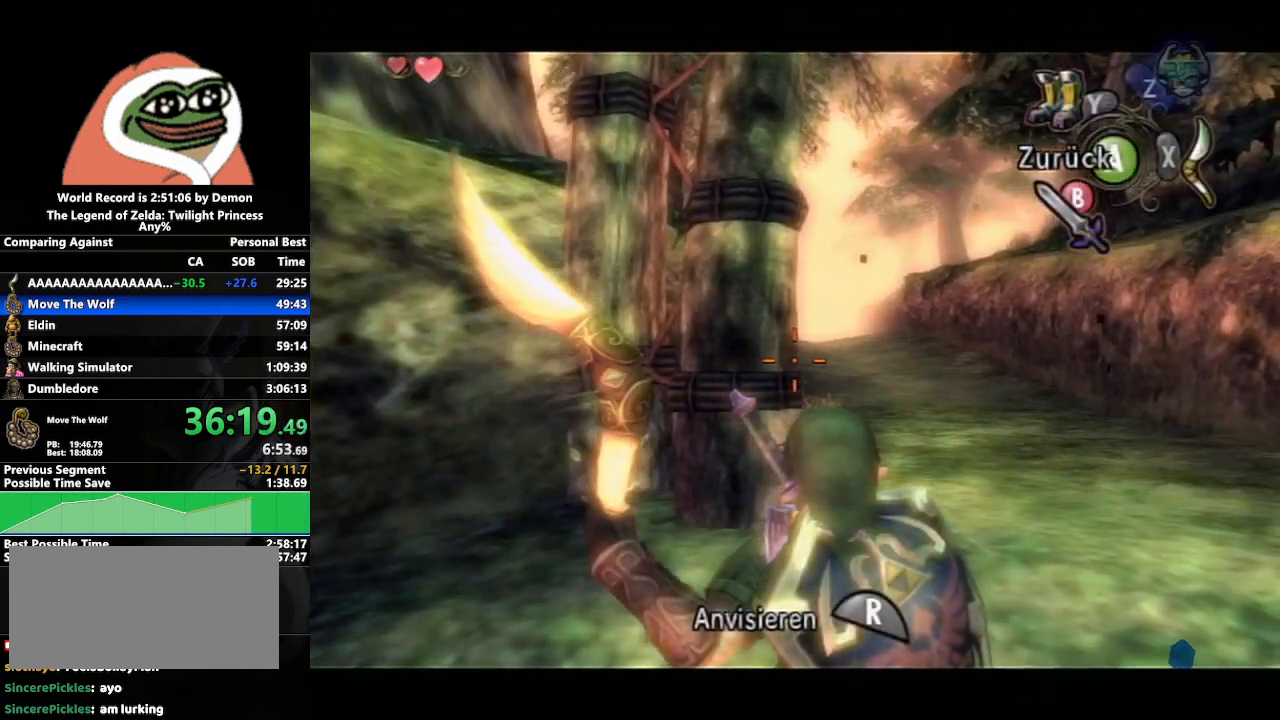
{"buttons": ["X"], "left_stick": "center", "right_stick": "center", "events": [[150, "left_stick", "down-right"], [500, "left_stick", "center"]]}
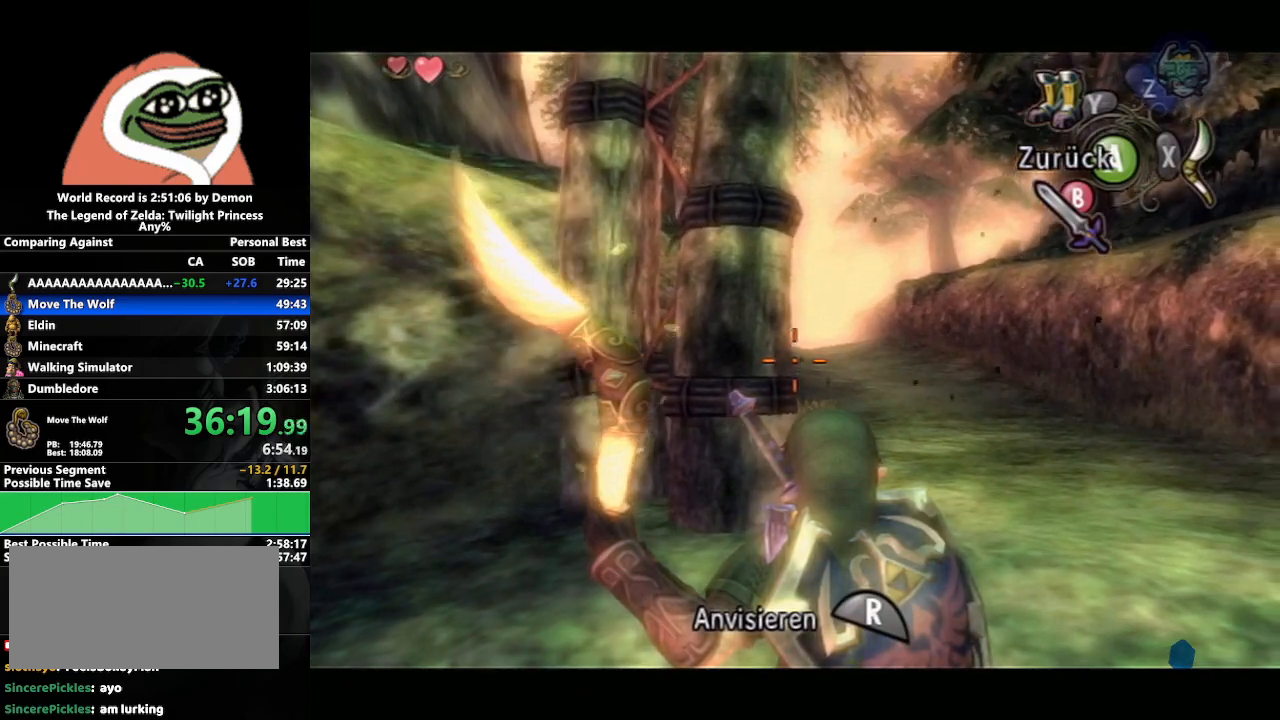
{"buttons": [], "left_stick": "center", "right_stick": "center", "events": [[117, "R1", "down"], [250, "R1", "up"], [283, "R1", "down"], [400, "X", "up"], [417, "R1", "up"]]}
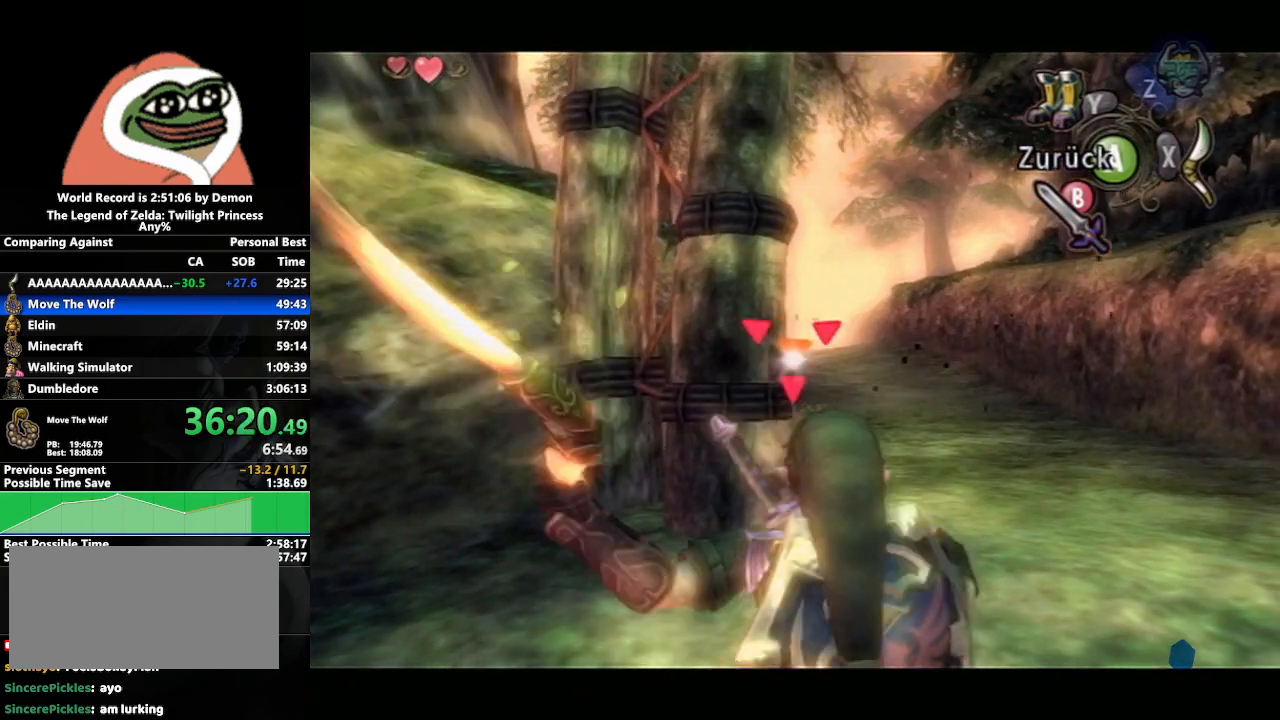
{"buttons": [], "left_stick": "center", "right_stick": "center", "events": [[17, "B", "down"], [50, "B", "up"], [167, "B", "down"], [217, "B", "up"], [300, "B", "down"], [383, "B", "up"], [433, "B", "down"], [500, "B", "up"]]}
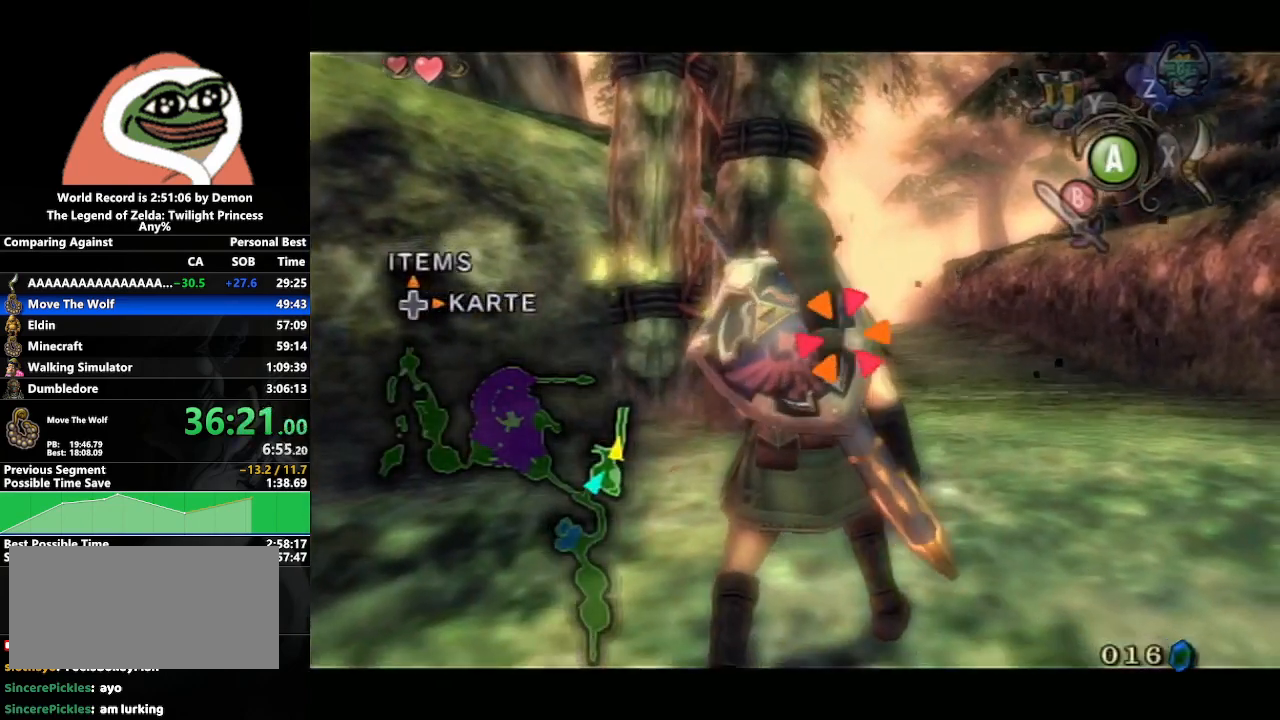
{"buttons": ["B"], "left_stick": "center", "right_stick": "center", "events": [[100, "B", "down"], [150, "B", "up"], [217, "B", "down"], [267, "B", "up"], [367, "B", "down"], [417, "B", "up"], [500, "B", "down"]]}
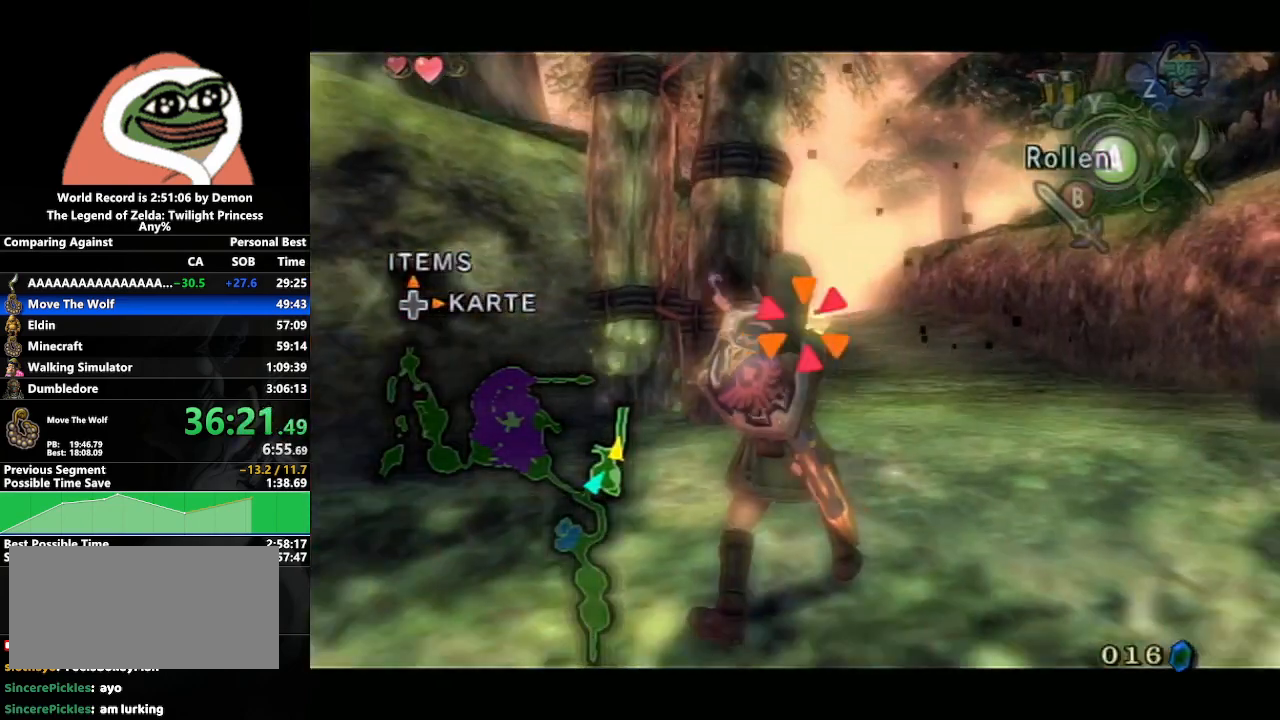
{"buttons": [], "left_stick": "center", "right_stick": "center", "events": [[67, "B", "up"], [217, "A", "down"], [283, "A", "up"], [400, "A", "down"], [433, "A", "up"]]}
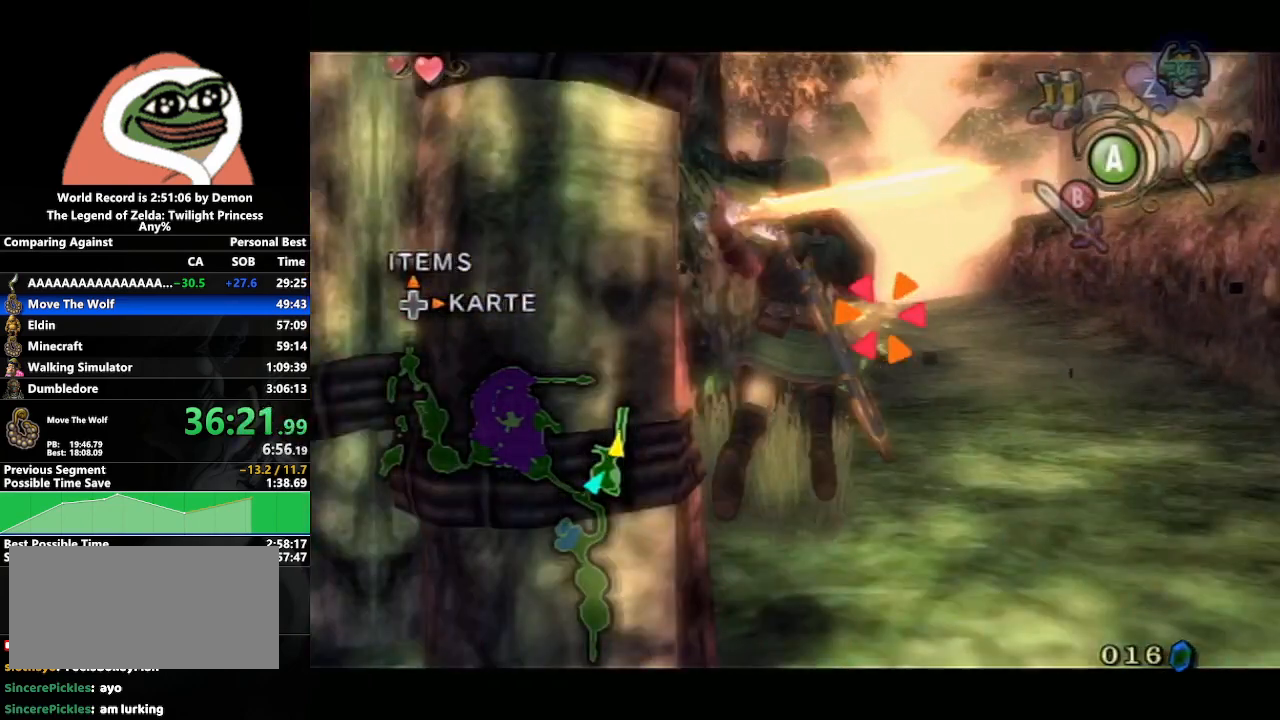
{"buttons": ["A"], "left_stick": "center", "right_stick": "center", "events": [[50, "A", "down"], [83, "A", "up"], [317, "A", "down"], [383, "A", "up"], [450, "A", "down"]]}
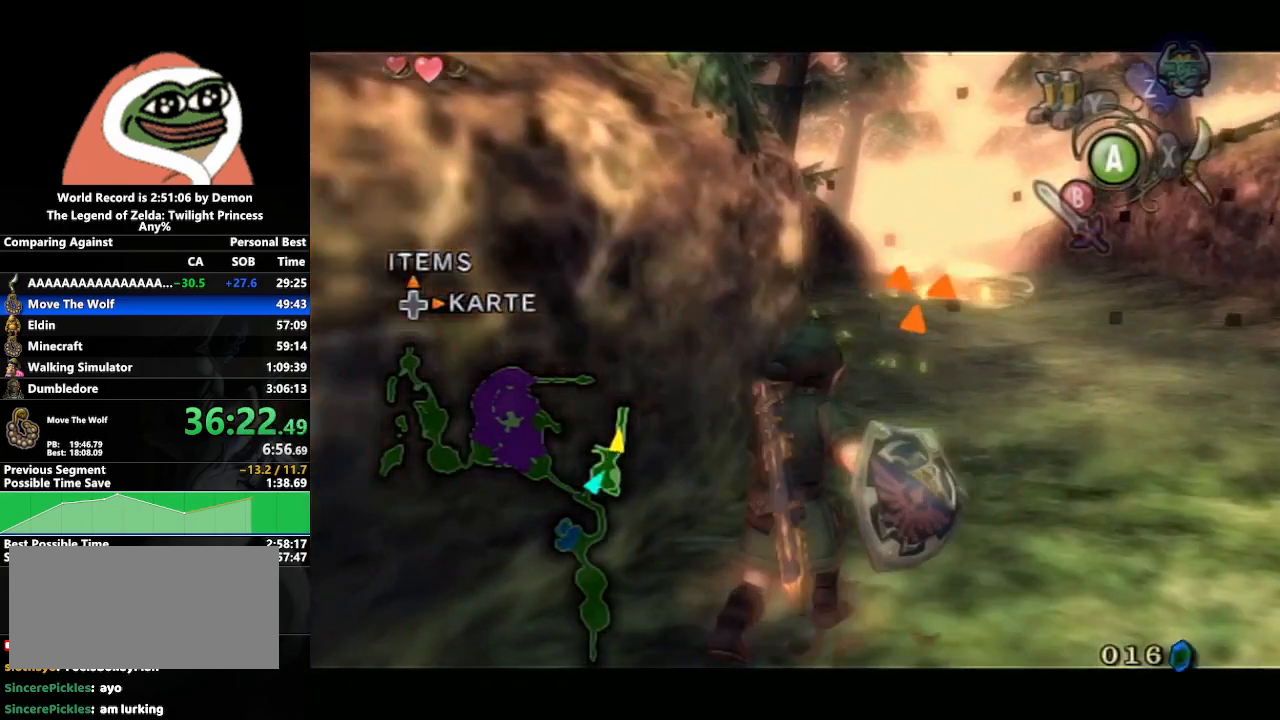
{"buttons": [], "left_stick": "center", "right_stick": "center", "events": [[17, "A", "up"], [117, "A", "down"], [167, "A", "up"], [217, "A", "down"], [317, "A", "up"]]}
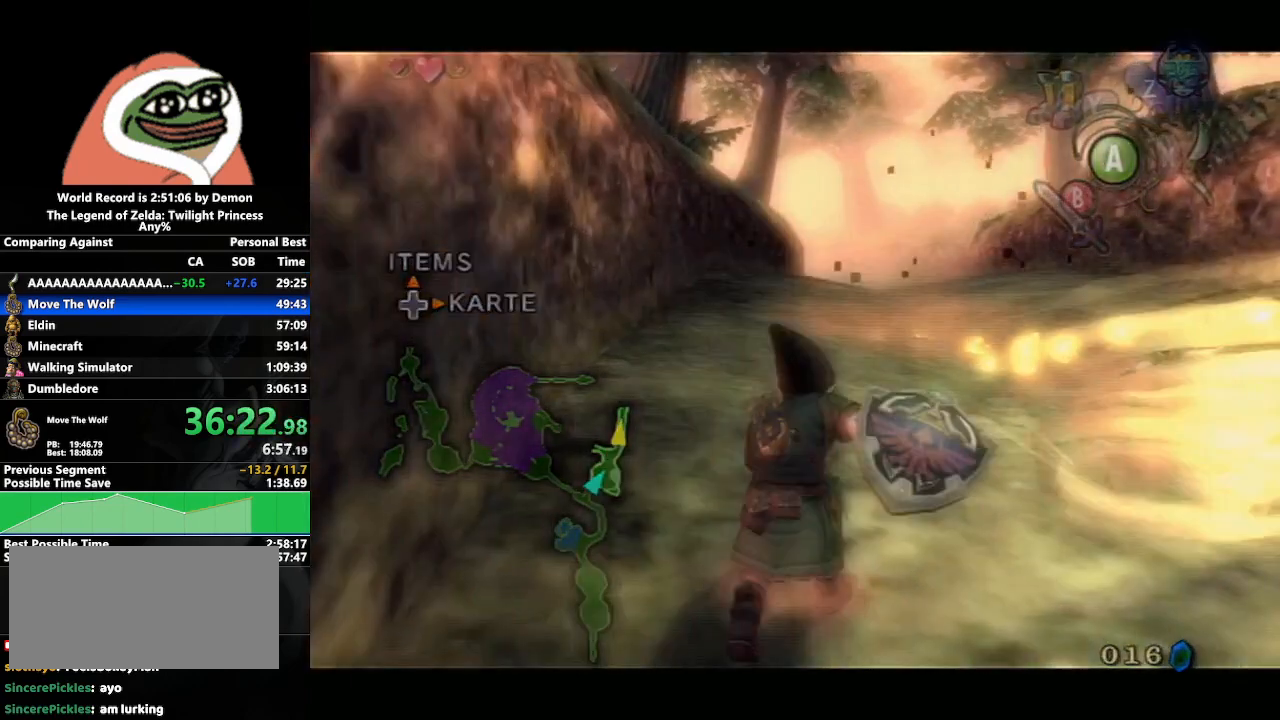
{"buttons": [], "left_stick": "center", "right_stick": "center", "events": [[100, "left_stick", "left"], [383, "left_stick", "center"]]}
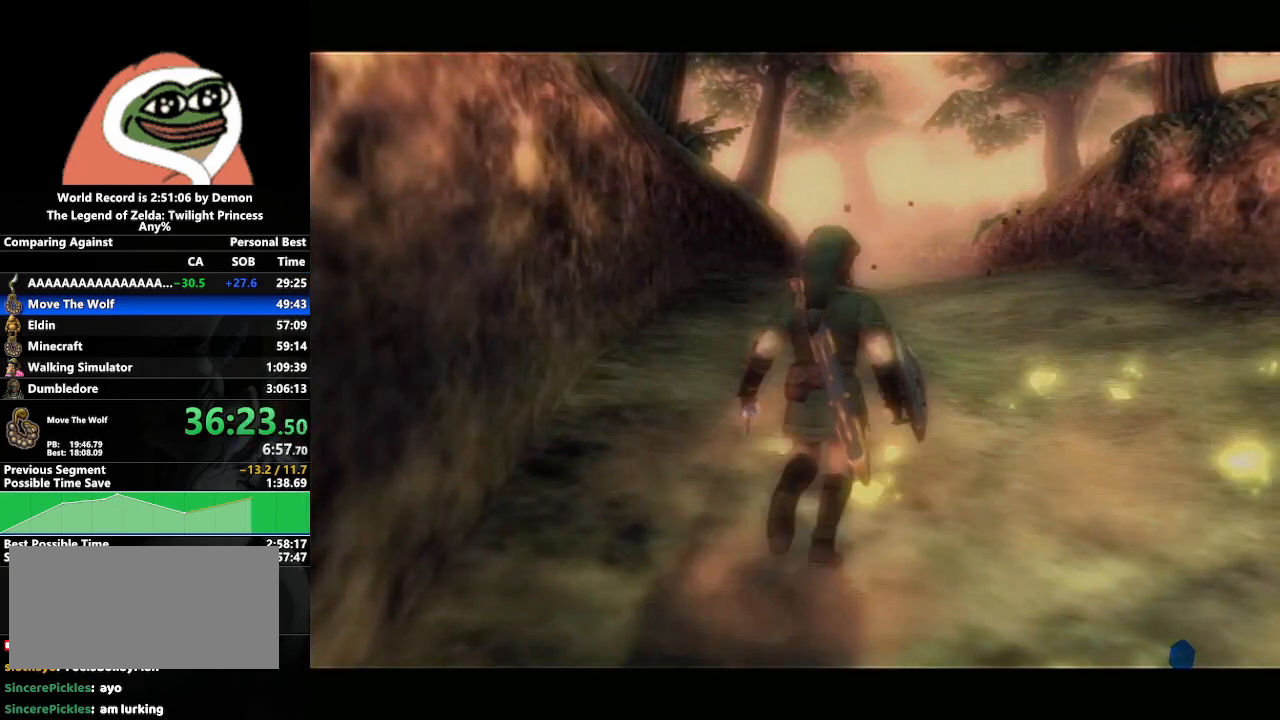
{"buttons": [], "left_stick": "center", "right_stick": "center", "events": [[17, "left_stick", "down-right"], [200, "left_stick", "center"]]}
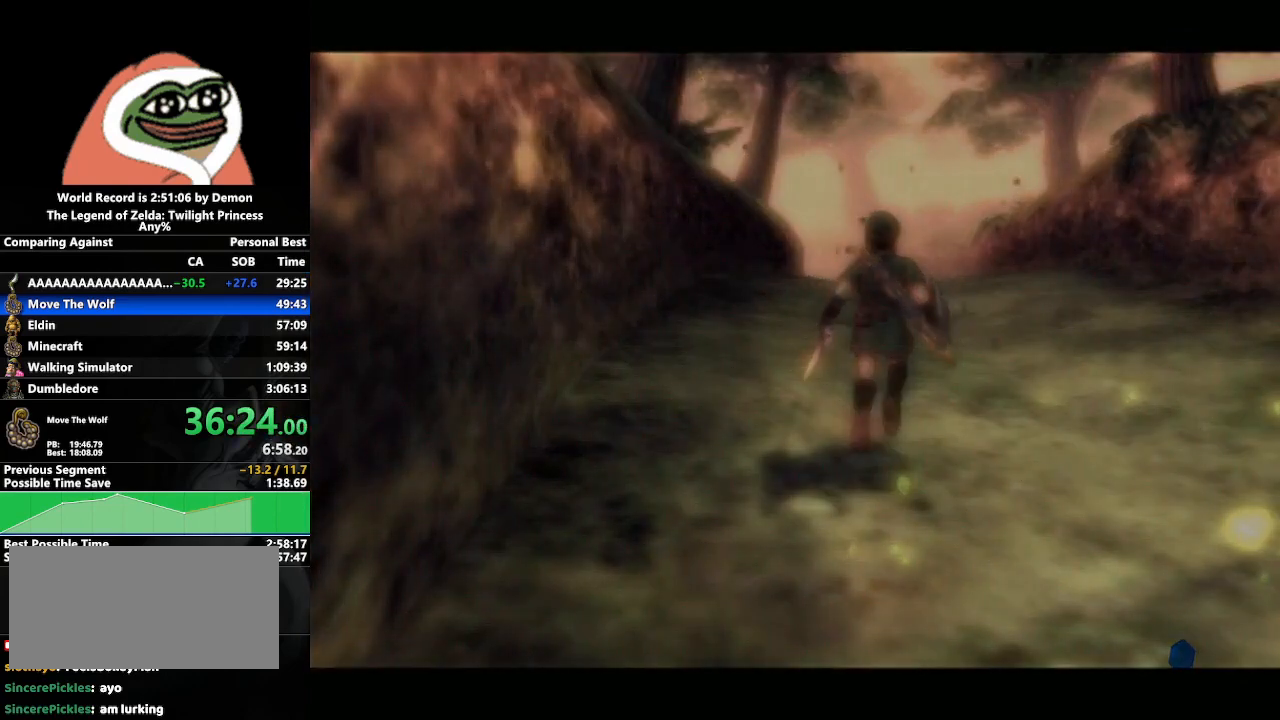
{"buttons": [], "left_stick": "center", "right_stick": "center", "events": []}
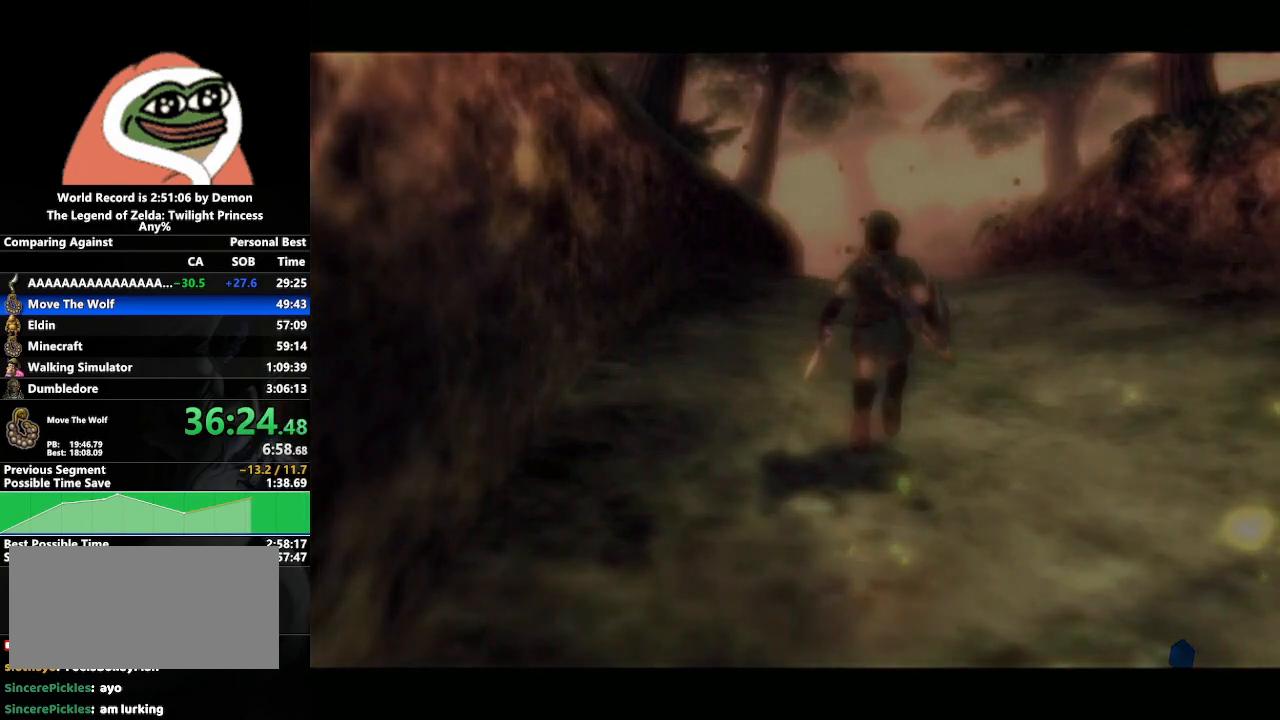
{"buttons": [], "left_stick": "center", "right_stick": "center", "events": []}
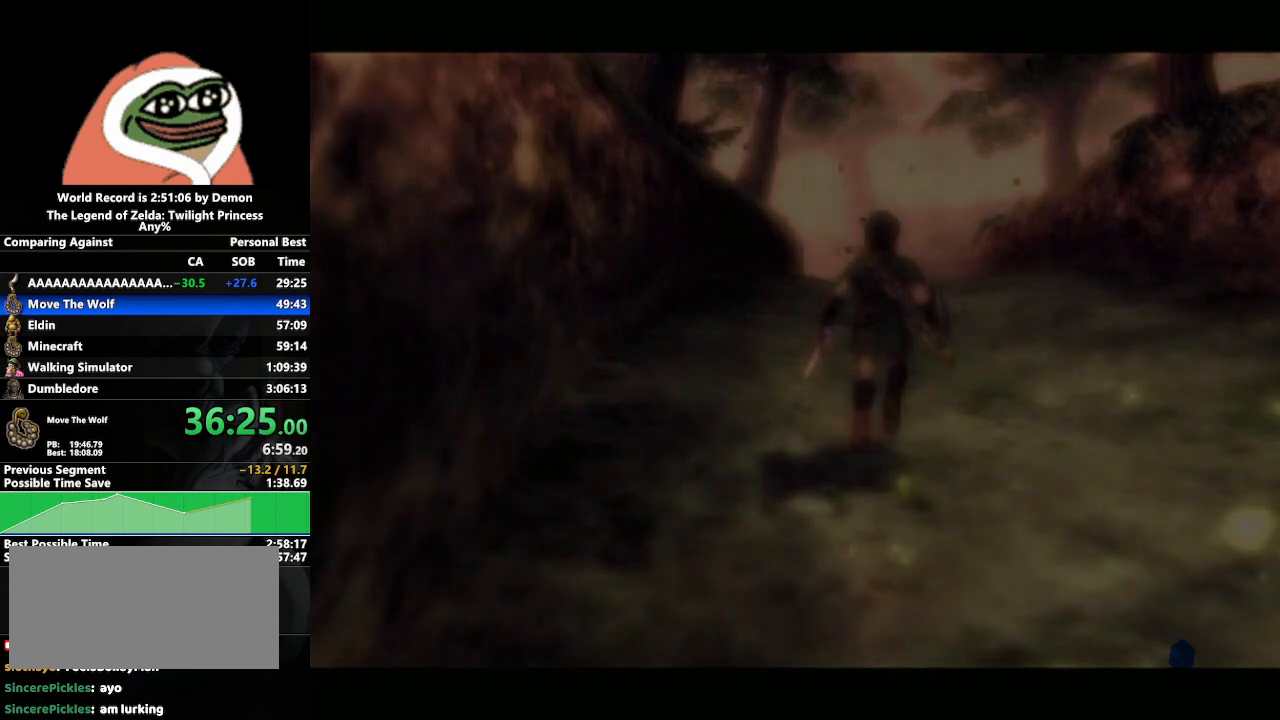
{"buttons": [], "left_stick": "center", "right_stick": "center", "events": []}
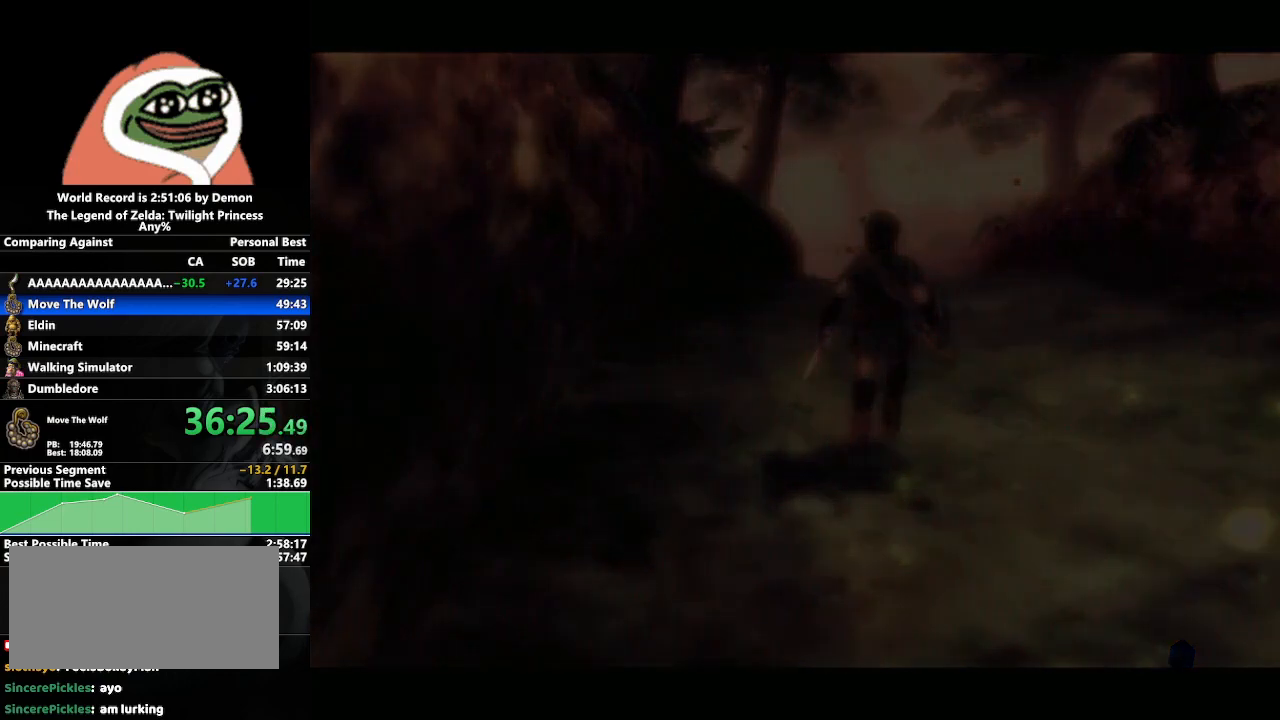
{"buttons": [], "left_stick": "center", "right_stick": "center", "events": []}